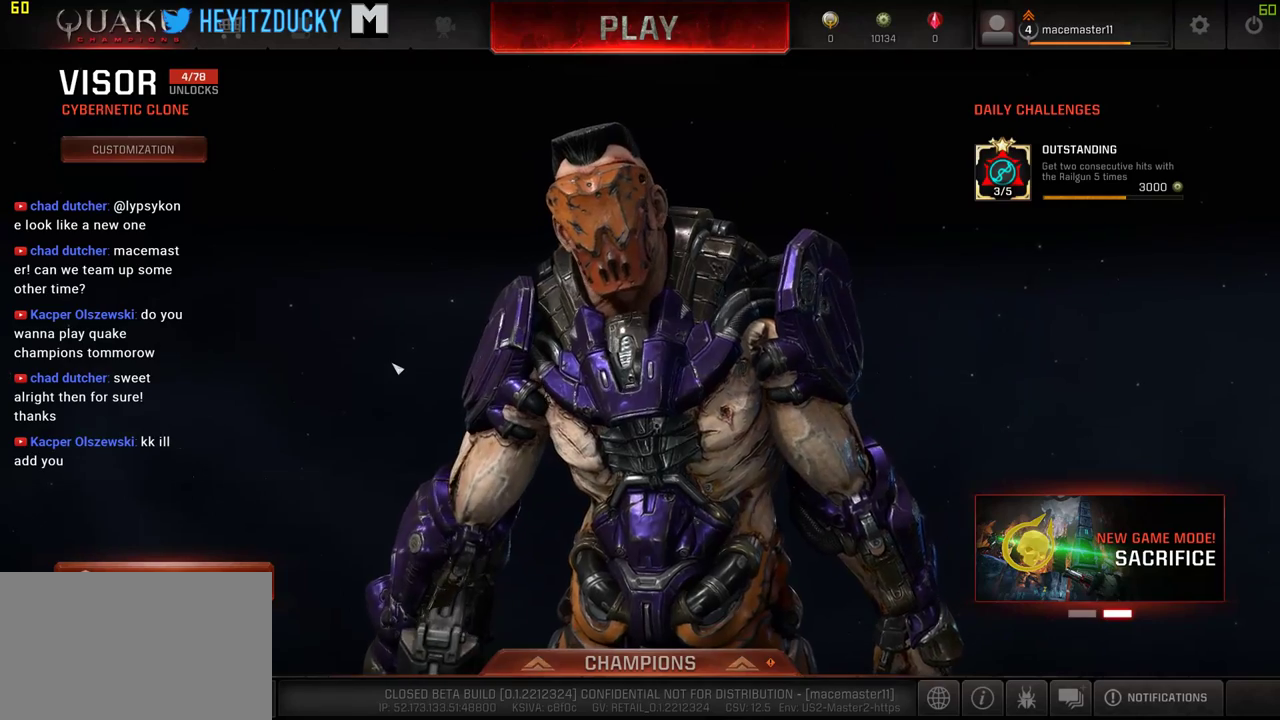
Gameplay with keyboard and mouse; each line is a JSON object with the keys and mouse buttons held at the frame after it. "events" lists presses ("down") and releases ("up") of "1", "2", "3", "4", "5", "a", "alt", "c", "ctrl", "d", "e", "f", "q", "r", "s", "shift", "space", "tab", "v", "w", "x", "z", "mouse_left", "mouse_middle", "mouse_right", "mouse_wheel_up" and "mouse_wheel_down" between this image and that frame as [ms after this image, input, new state], when the widget could be followed in between. "mouse_left", "mouse_middle", "mouse_right", "mouse_wheel_up", "mouse_wheel_down" = the "left", "middle", "right", "wheel_up", "wheel_down" buttons of the "mouse" list. No other keys are recorded. Mouse movement is not recorded.
{"keys": [], "mouse": [], "events": [[167, "mouse_left", "down"], [284, "mouse_left", "up"]]}
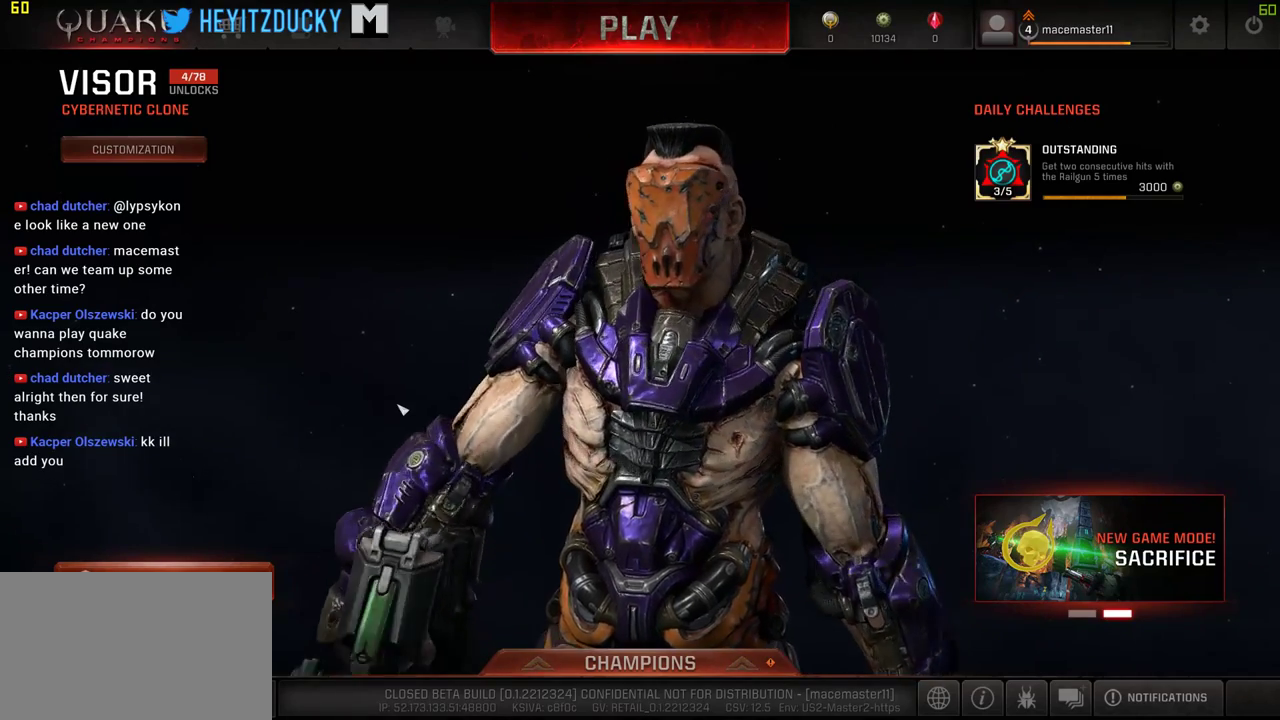
{"keys": [], "mouse": [], "events": []}
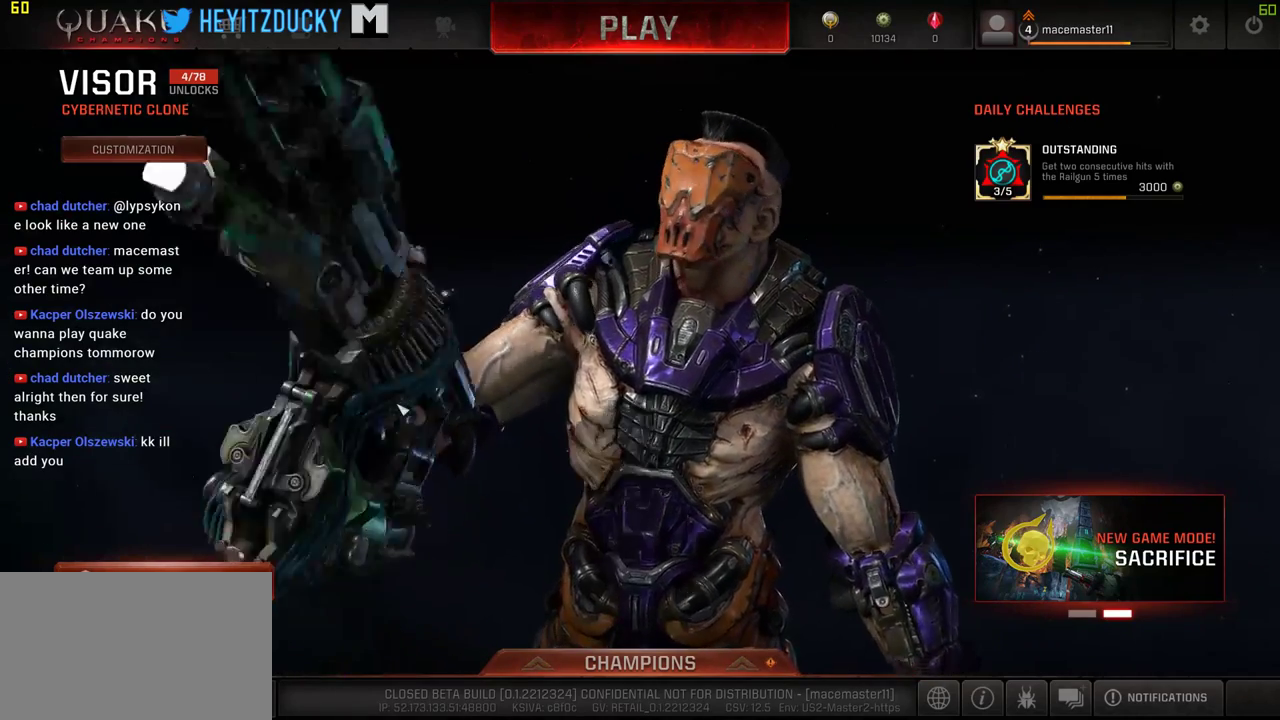
{"keys": [], "mouse": [], "events": [[334, "mouse_left", "down"], [434, "mouse_left", "up"]]}
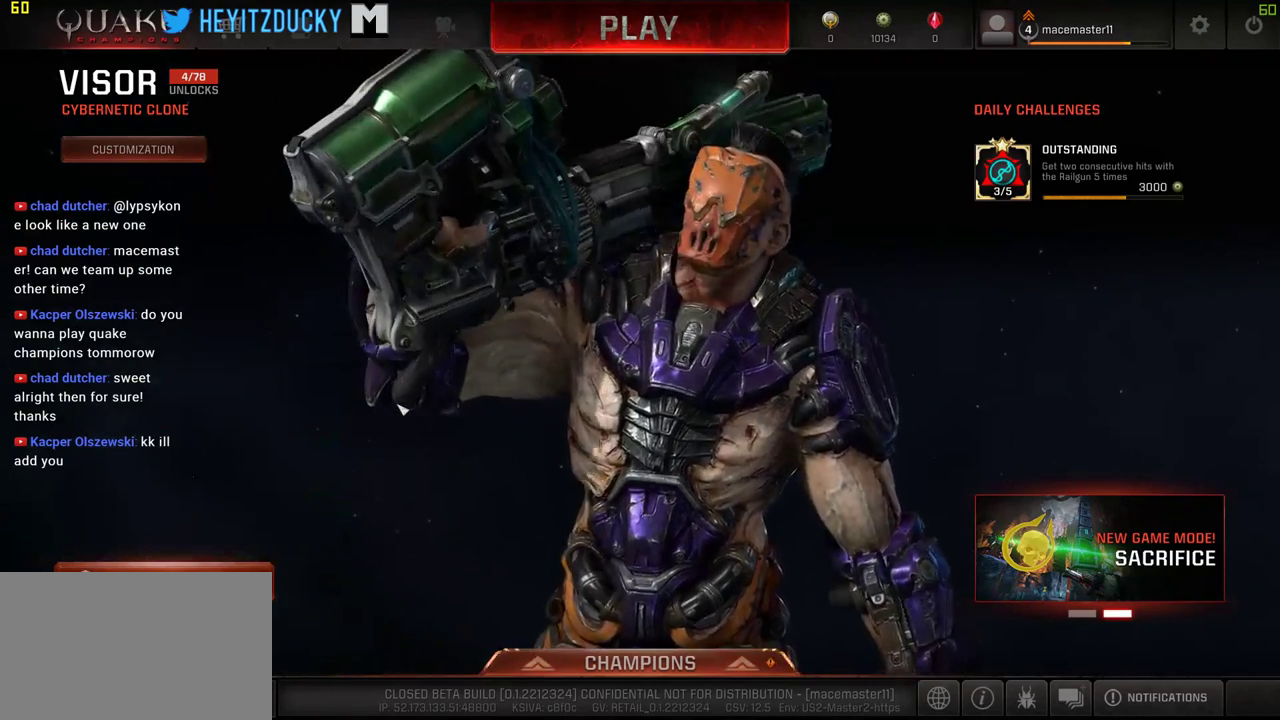
{"keys": ["alt"], "mouse": [], "events": [[500, "alt", "down"]]}
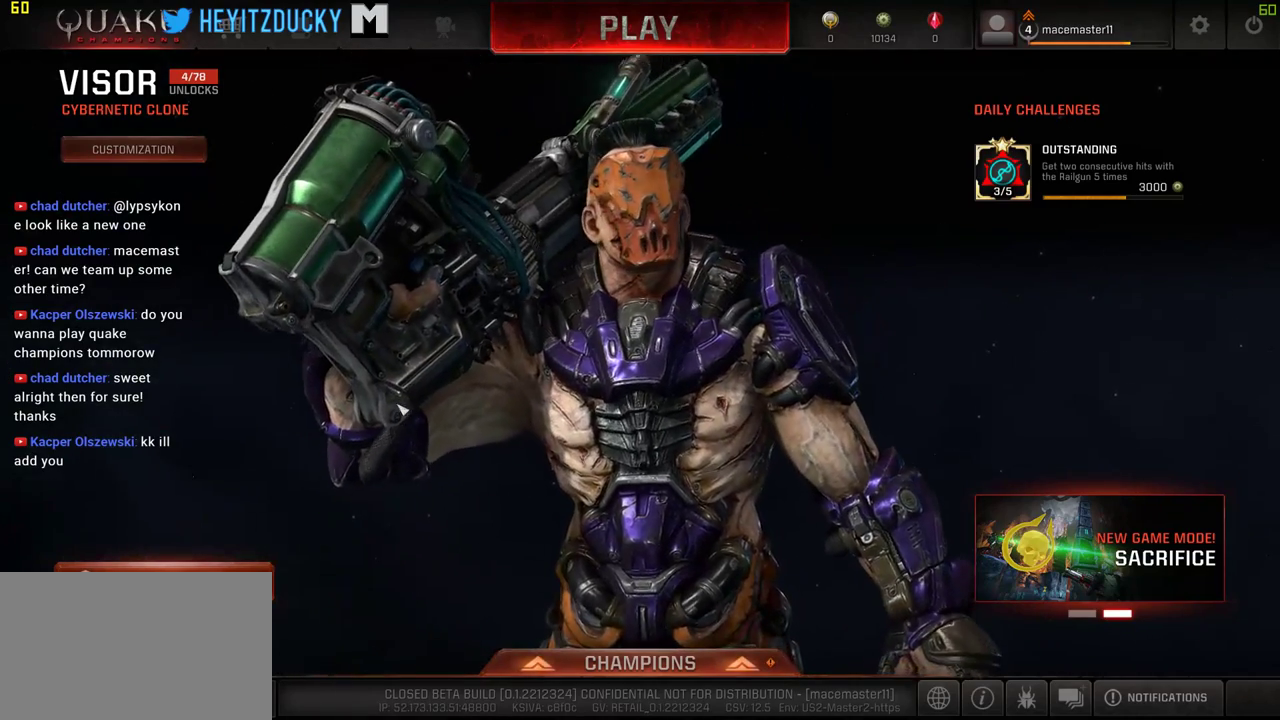
{"keys": [], "mouse": [], "events": [[317, "alt", "up"]]}
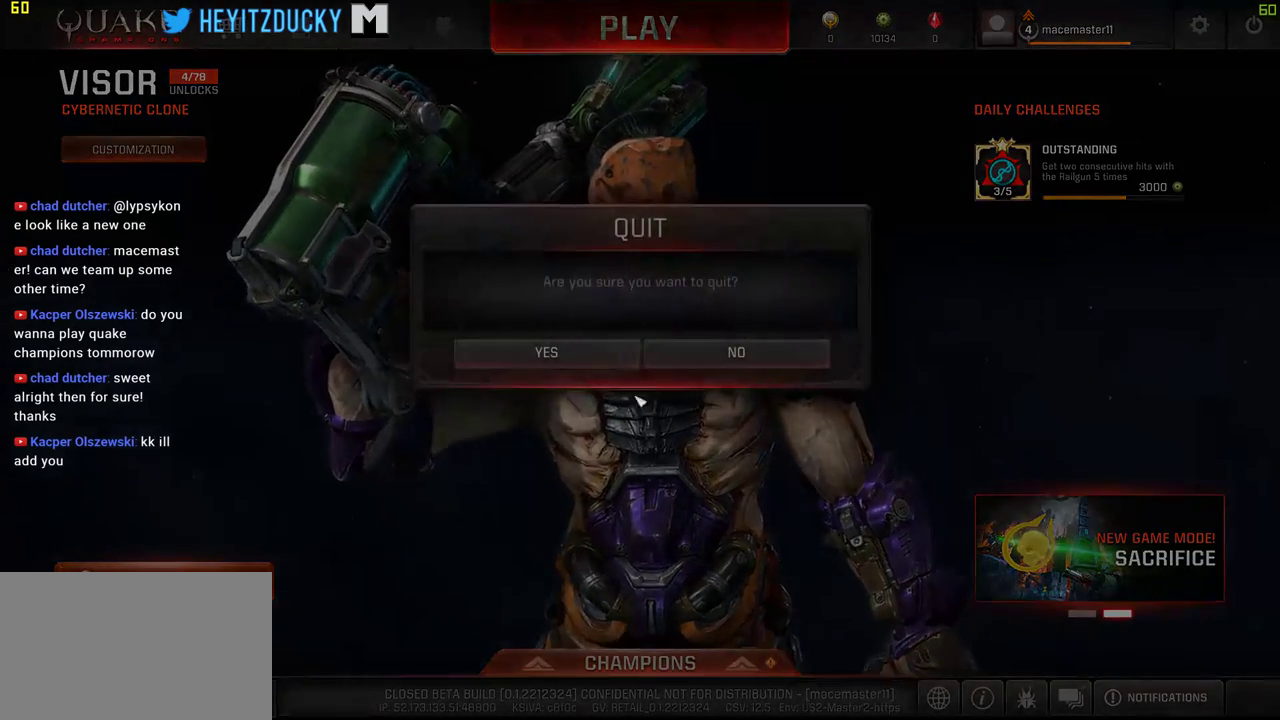
{"keys": [], "mouse": [], "events": []}
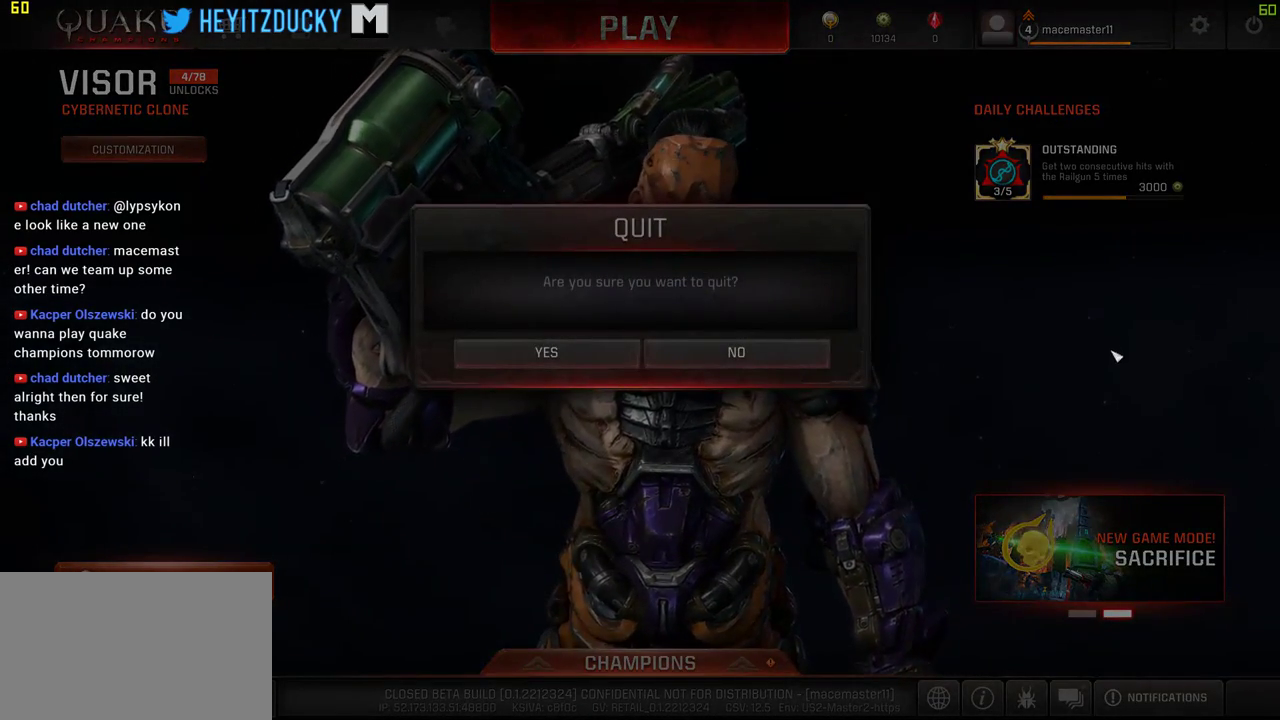
{"keys": [], "mouse": ["left"], "events": [[484, "mouse_left", "down"]]}
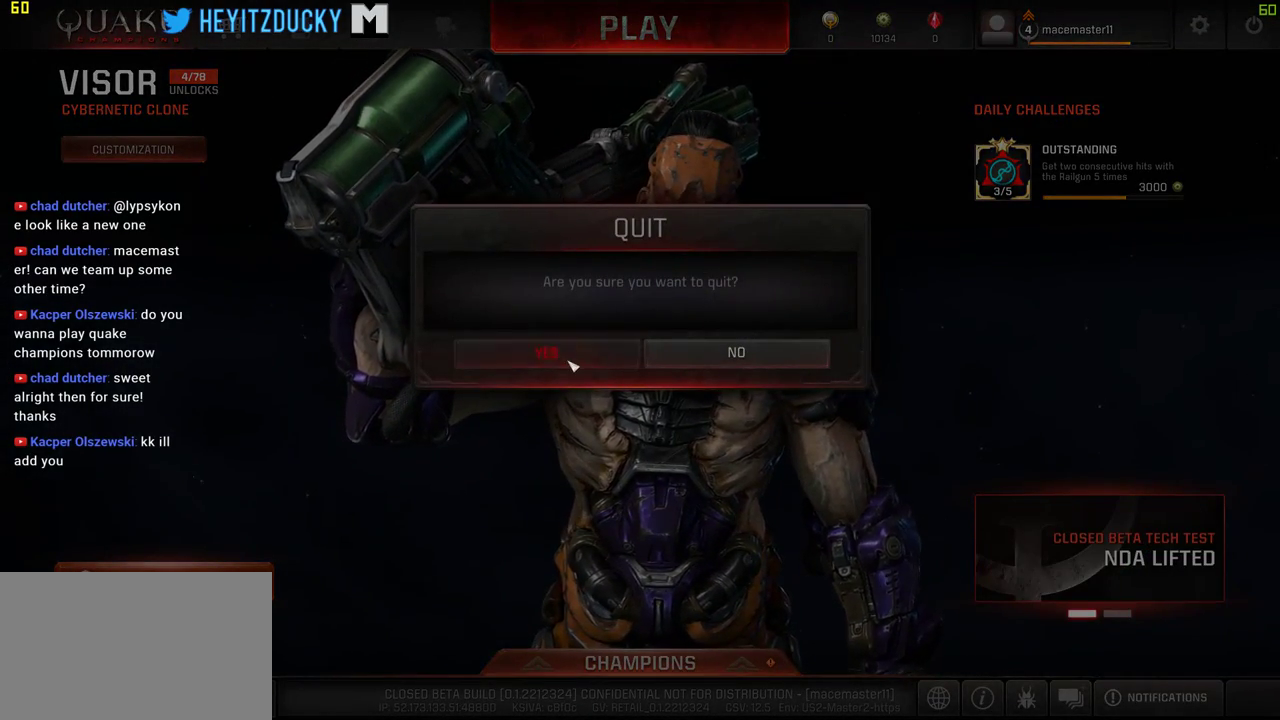
{"keys": [], "mouse": [], "events": [[34, "mouse_left", "up"]]}
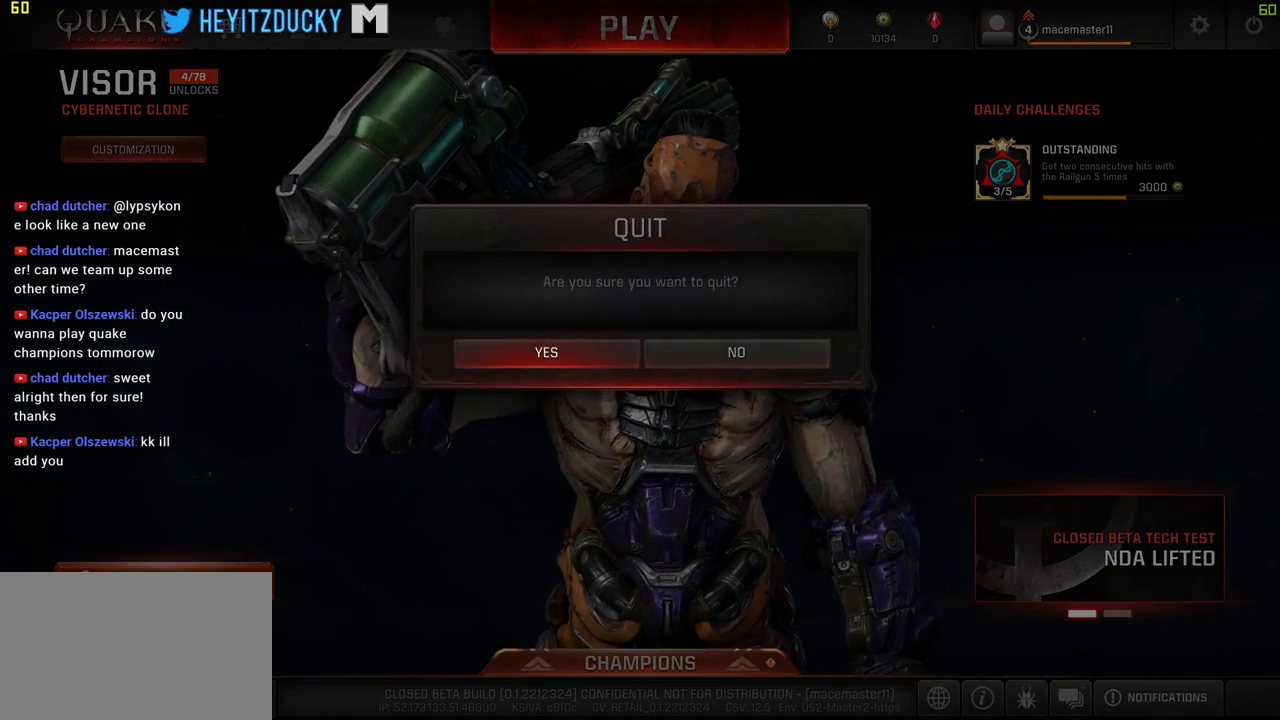
{"keys": [], "mouse": [], "events": []}
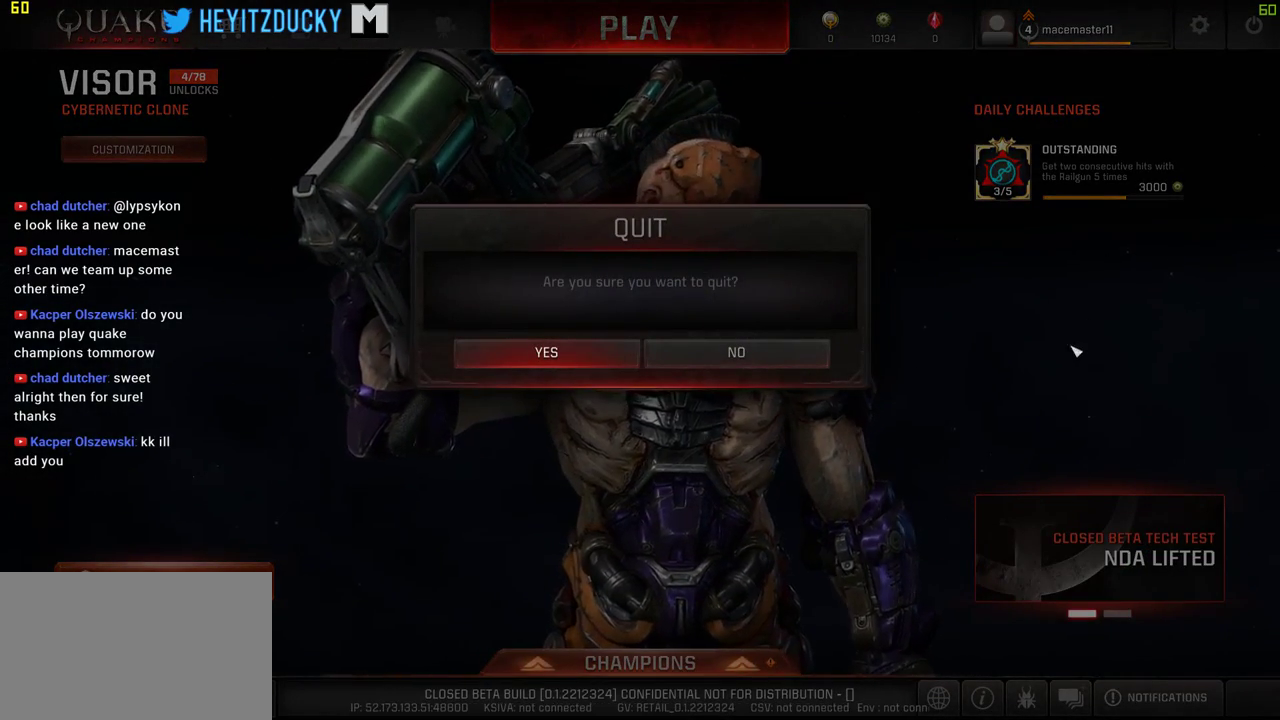
{"keys": [], "mouse": [], "events": [[284, "alt", "down"], [334, "tab", "down"], [384, "alt", "up"], [434, "tab", "up"]]}